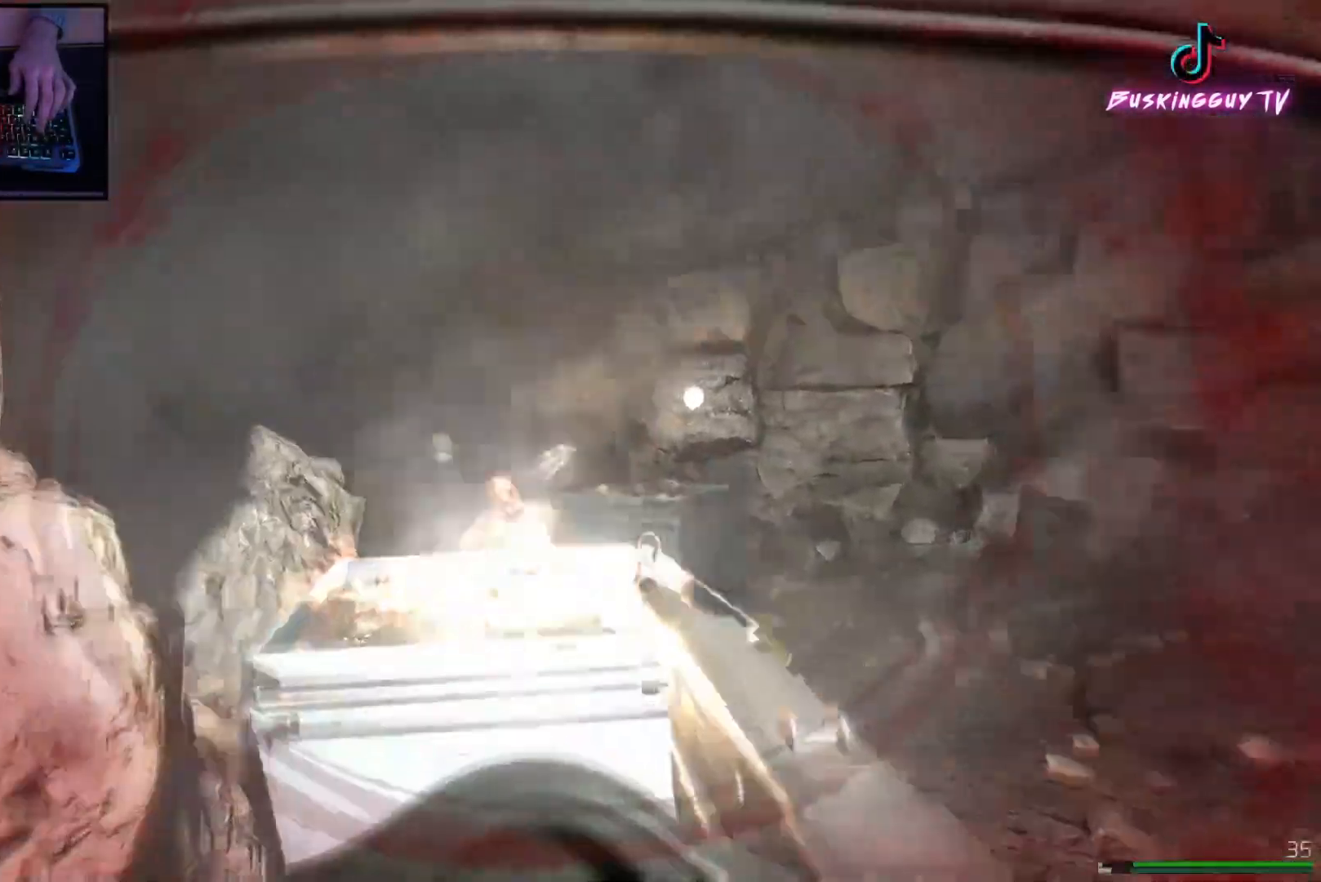
Gameplay with keyboard and mouse; each line is a JSON object with the keys and mouse buttons held at the frame after it. "events" lists presses ("down") and releases ("up") of "a", "ctrl", "d", "e", "q", "s", "shift", "space", "w", "mouse_left", "mouse_wheel", "mouse_right", "mouse_mb4" and "mouse_mb5" between this image and that frame as [ms after this image, input, new state], when the widget could be followed in between. "mouse_left", "mouse_wheel", "mouse_right", "mouse_mb4", "mouse_mb5" = the "left", "wheel", "right", "mb4", "mb5" buttons of the "mouse" list. No other keys are recorded. "wheel" means that the mouse wheel is clicked or scrolled. Mouse movement is not recorded.
{"keys": ["a"], "mouse": ["left", "right"], "events": [[33, "mouse_right", "down"], [450, "d", "up"], [467, "a", "down"]]}
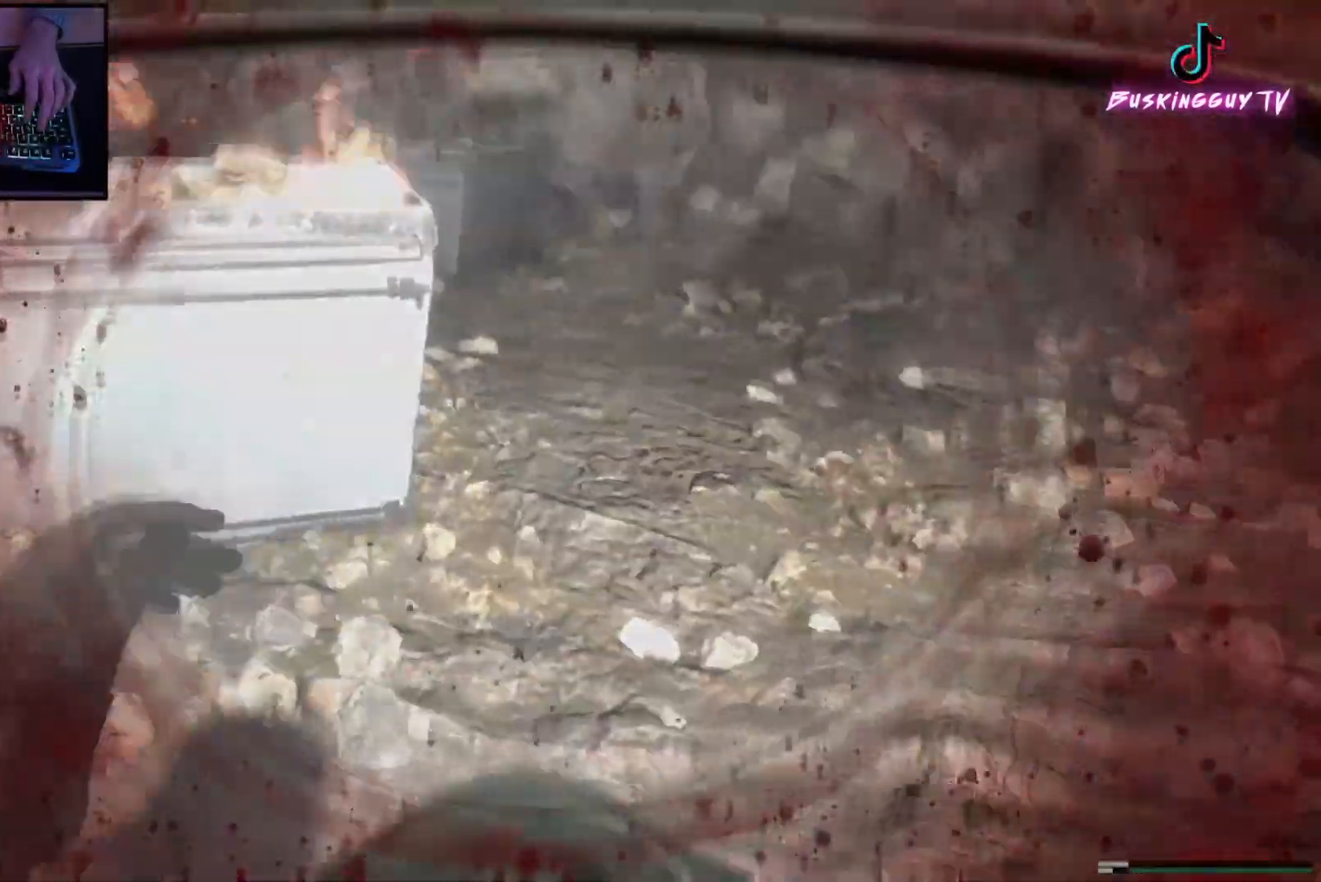
{"keys": [], "mouse": [], "events": [[250, "mouse_left", "up"], [250, "mouse_right", "up"], [267, "a", "up"]]}
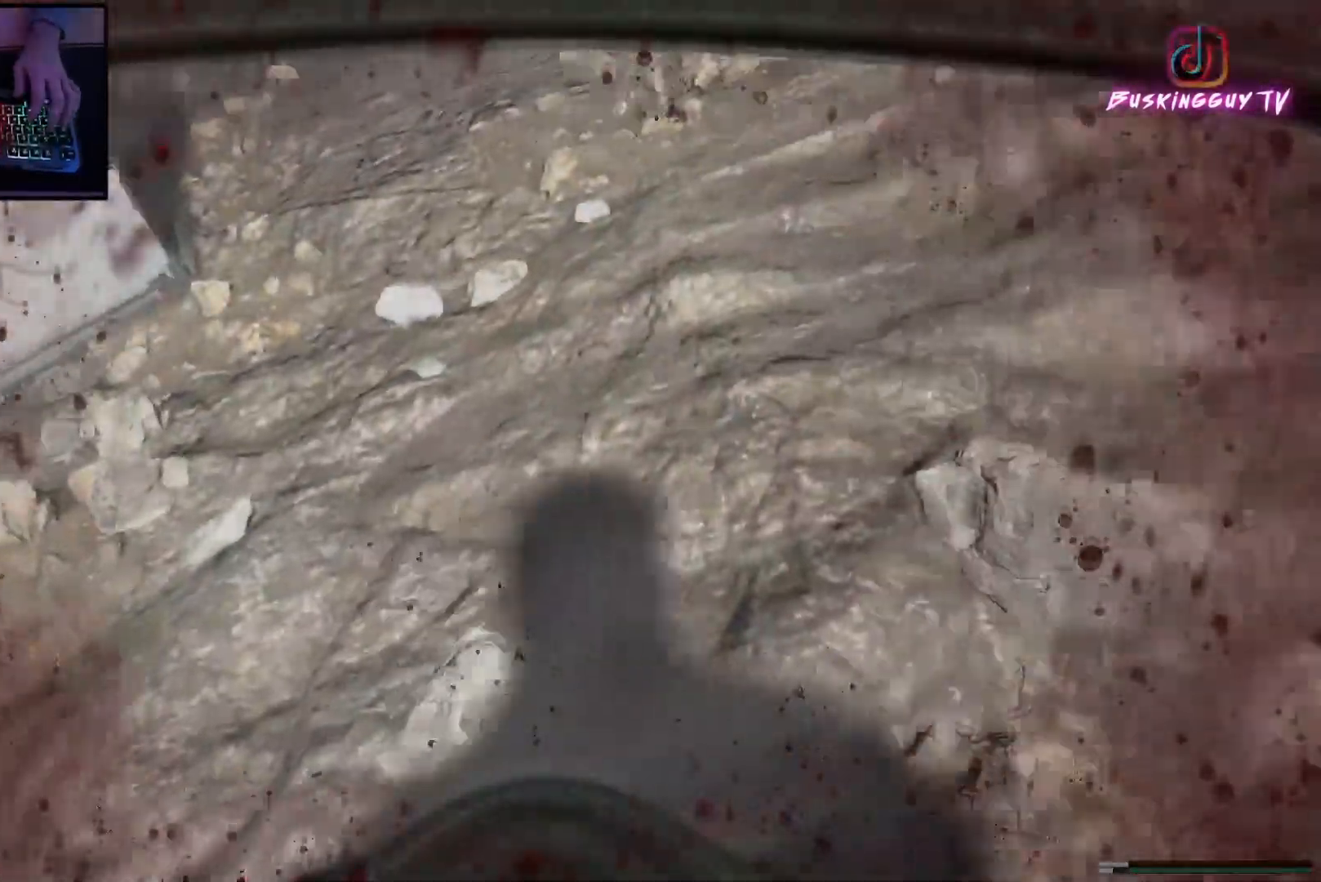
{"keys": [], "mouse": []}
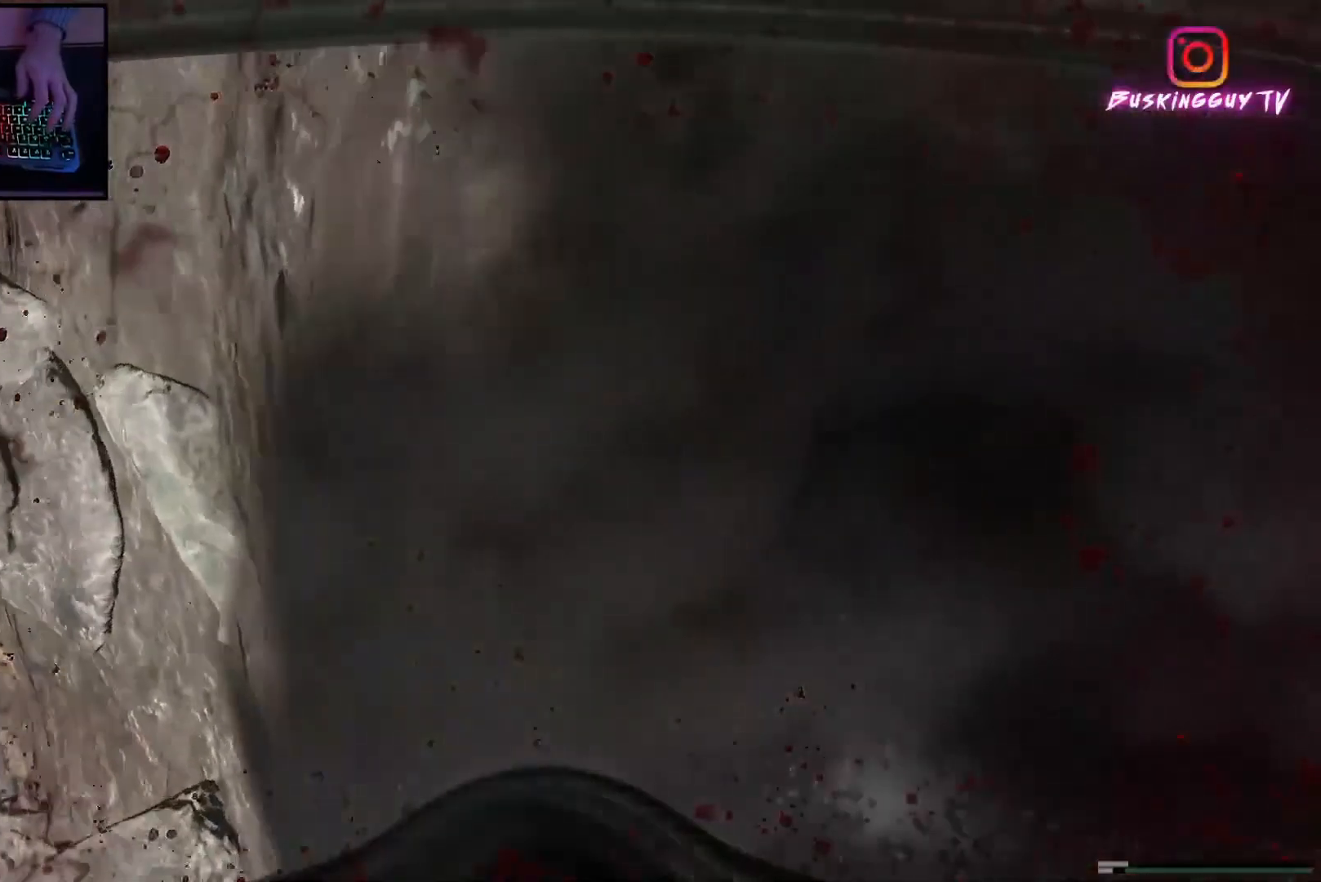
{"keys": [], "mouse": [], "events": []}
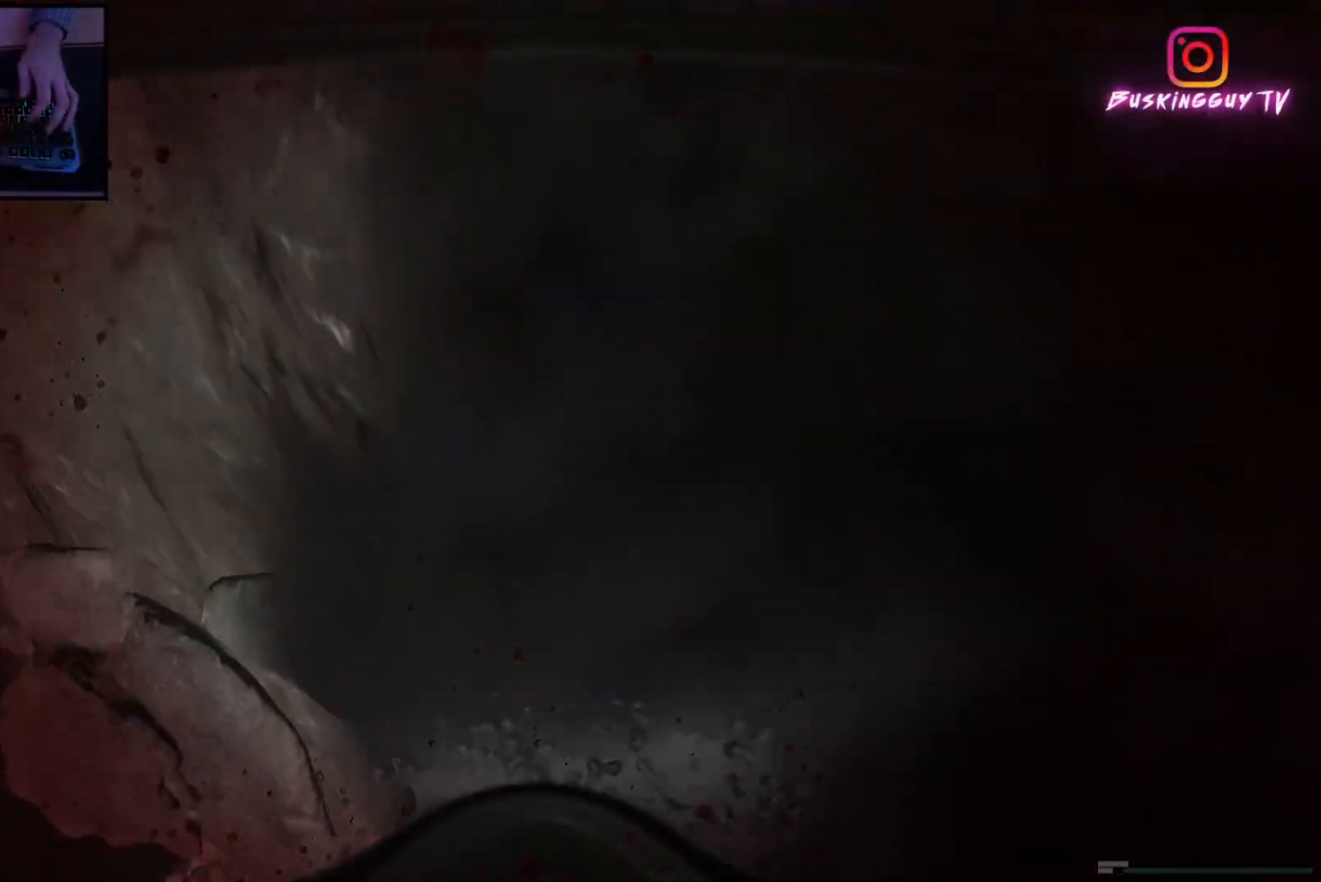
{"keys": [], "mouse": [], "events": []}
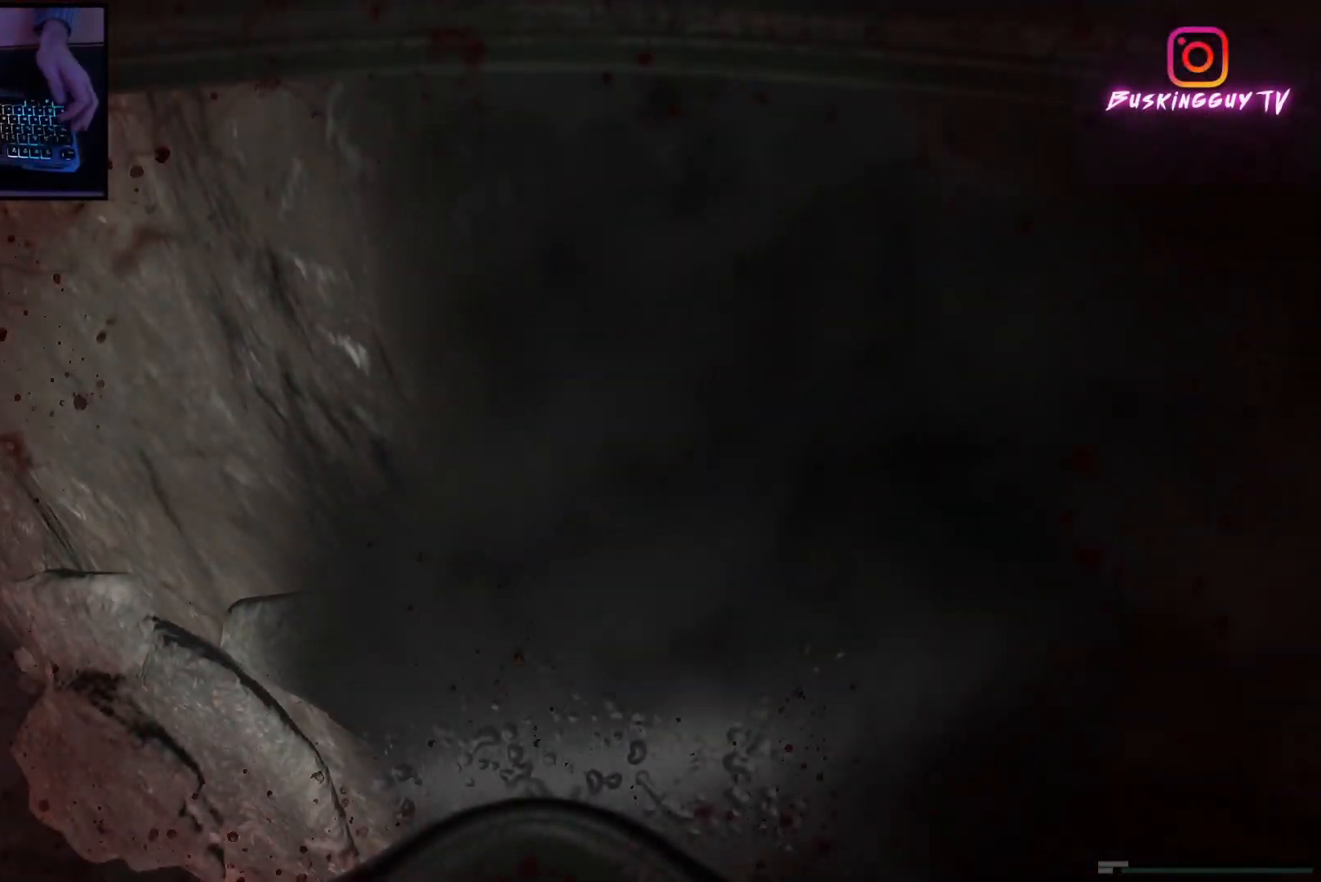
{"keys": [], "mouse": [], "events": []}
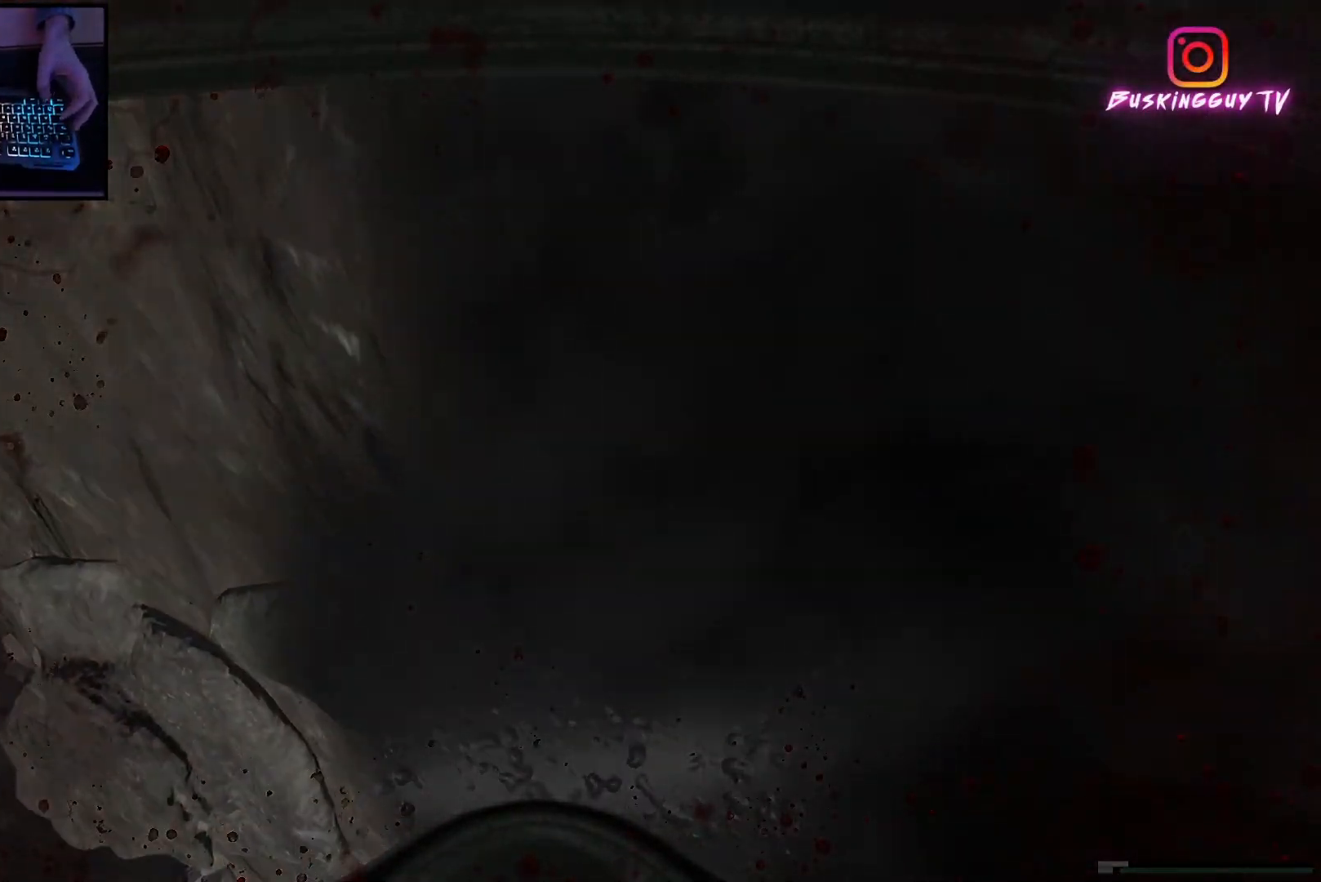
{"keys": [], "mouse": [], "events": []}
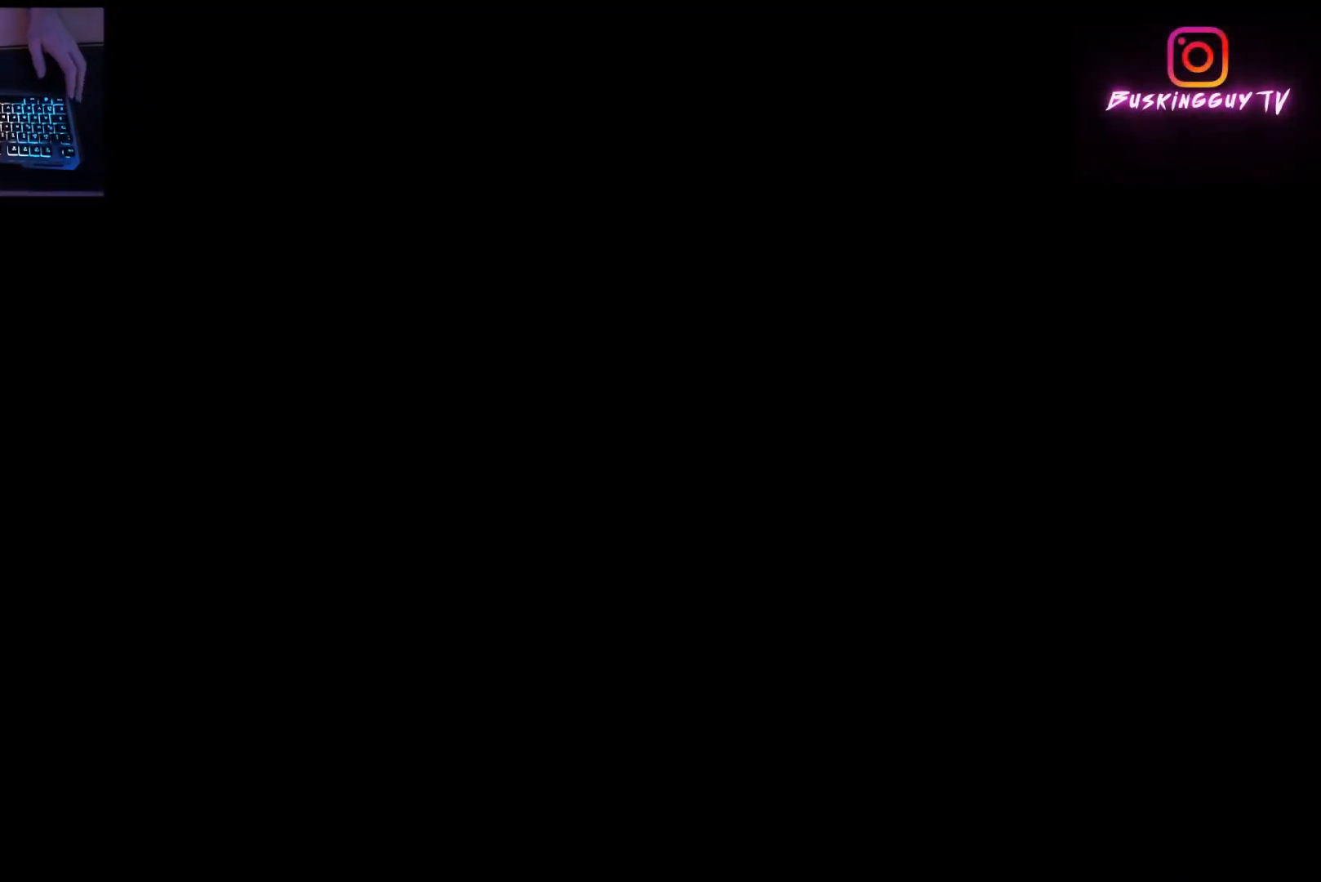
{"keys": [], "mouse": [], "events": []}
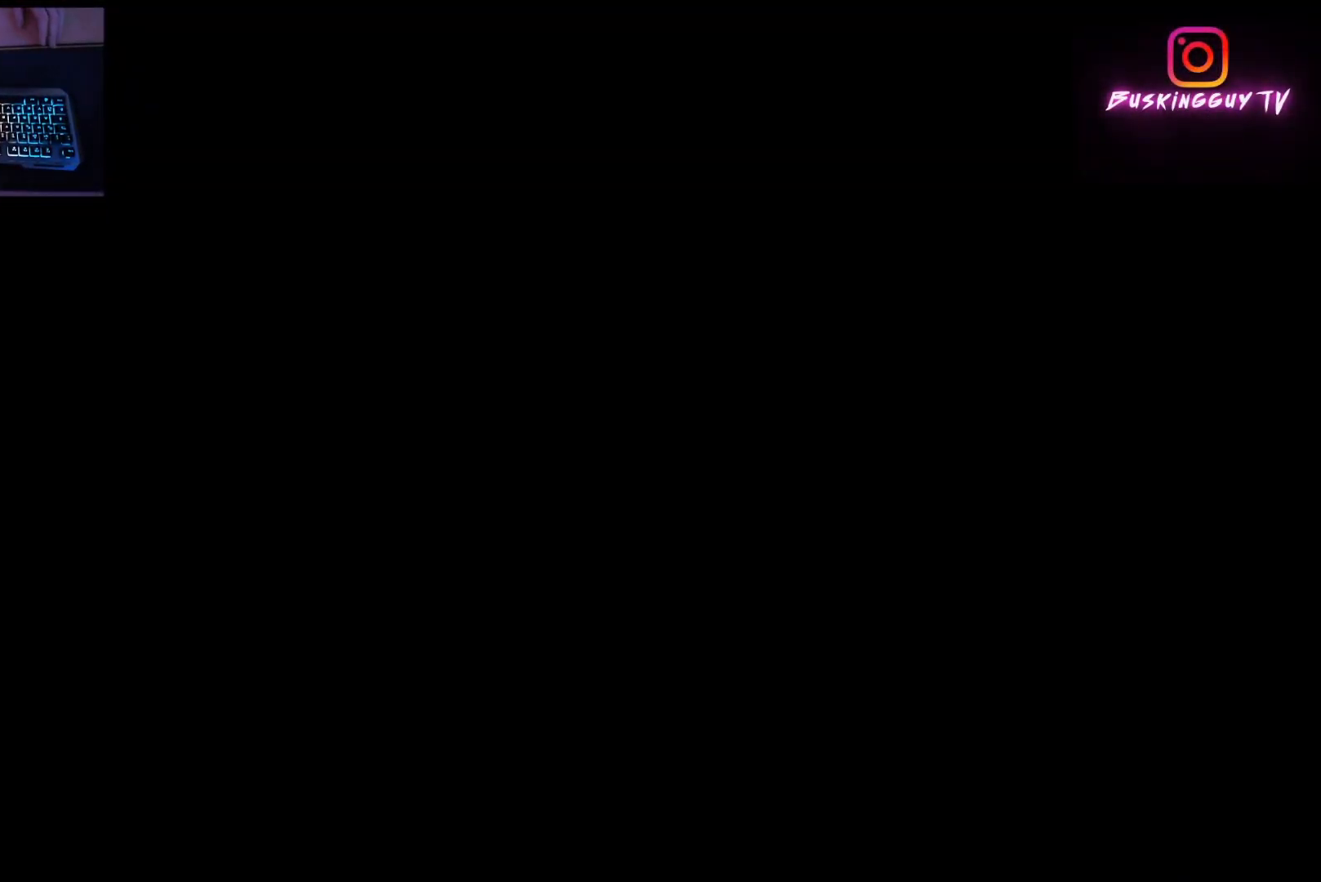
{"keys": [], "mouse": [], "events": []}
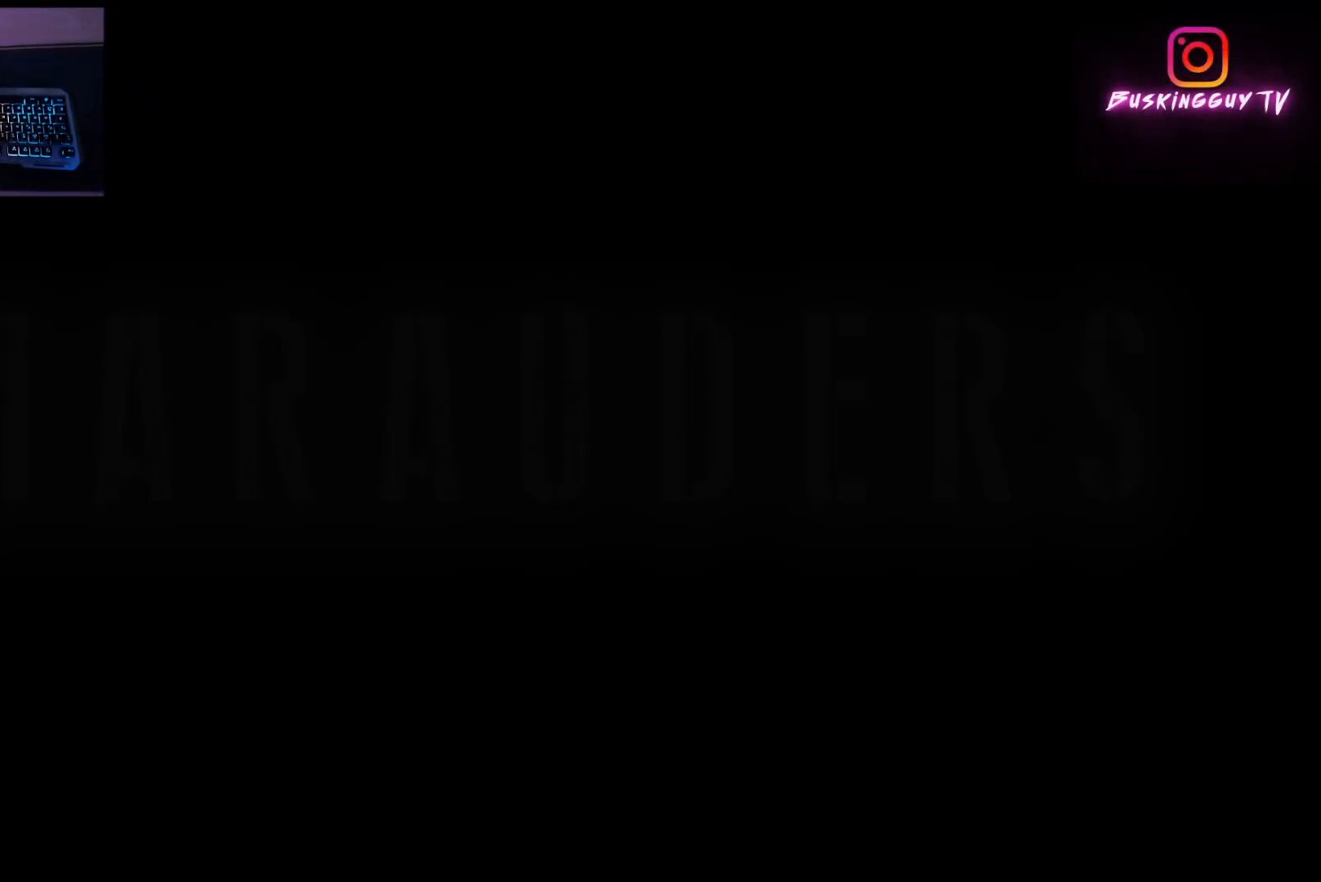
{"keys": [], "mouse": [], "events": [[267, "mouse_wheel", "down"], [451, "mouse_wheel", "up"]]}
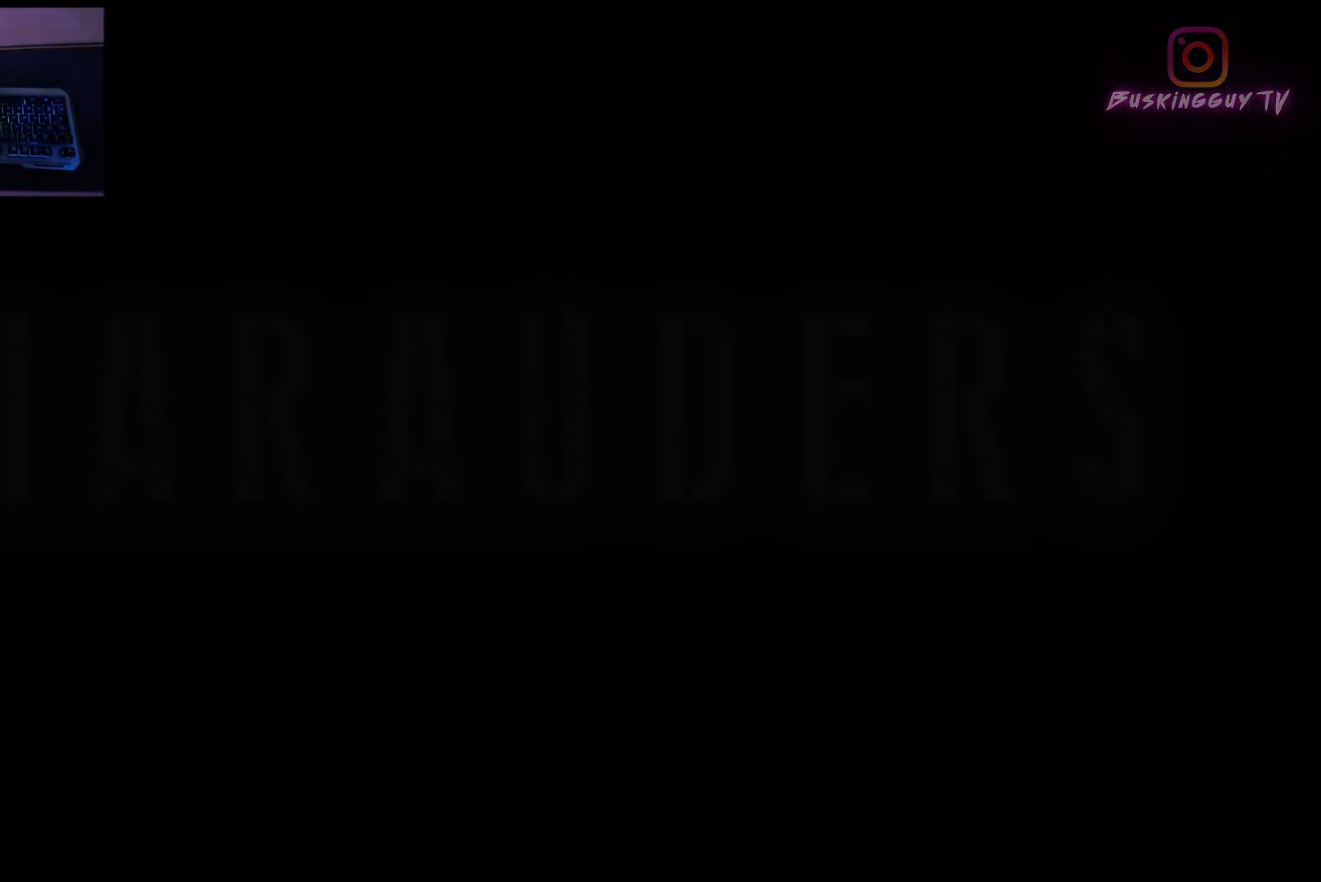
{"keys": [], "mouse": [], "events": []}
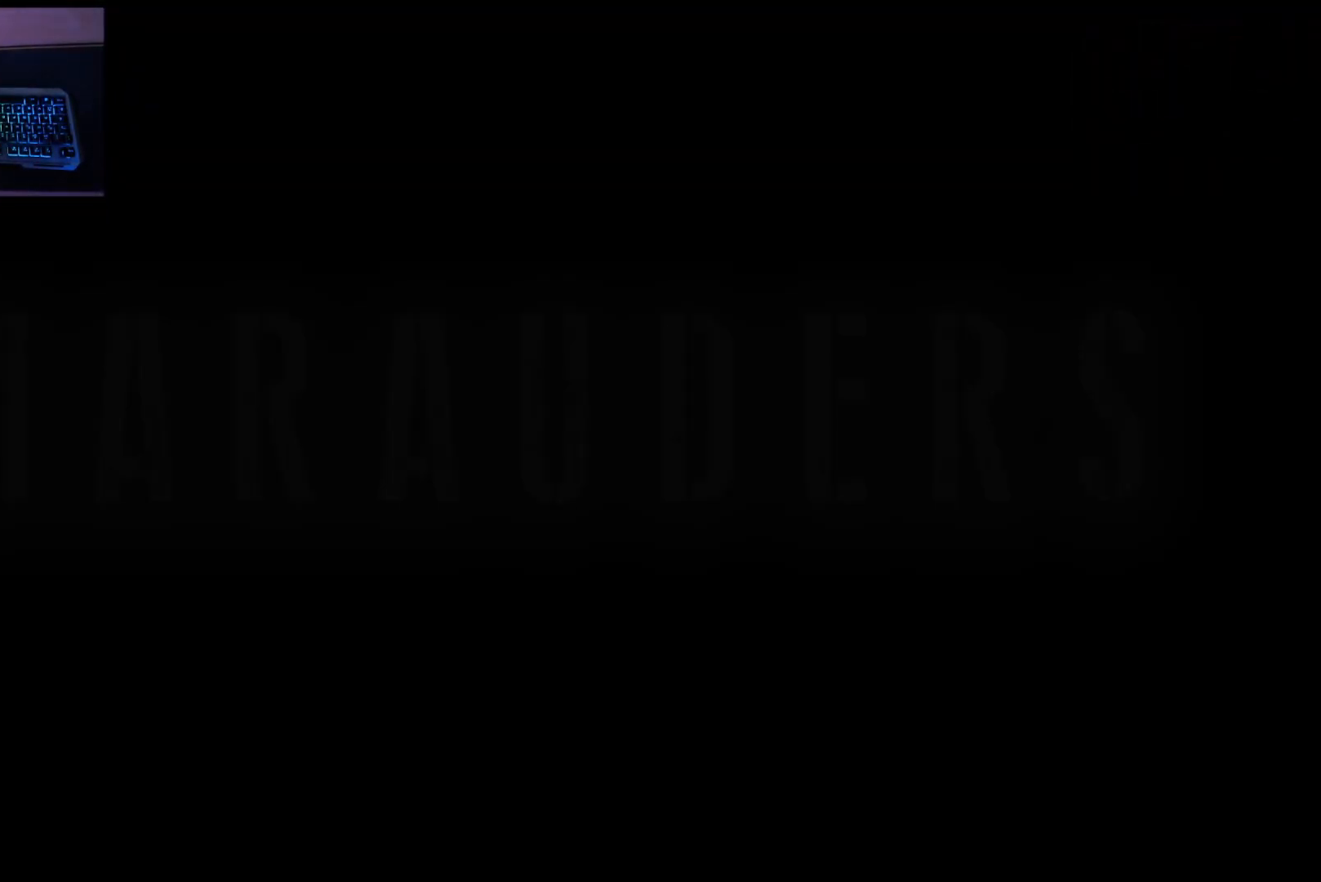
{"keys": [], "mouse": [], "events": []}
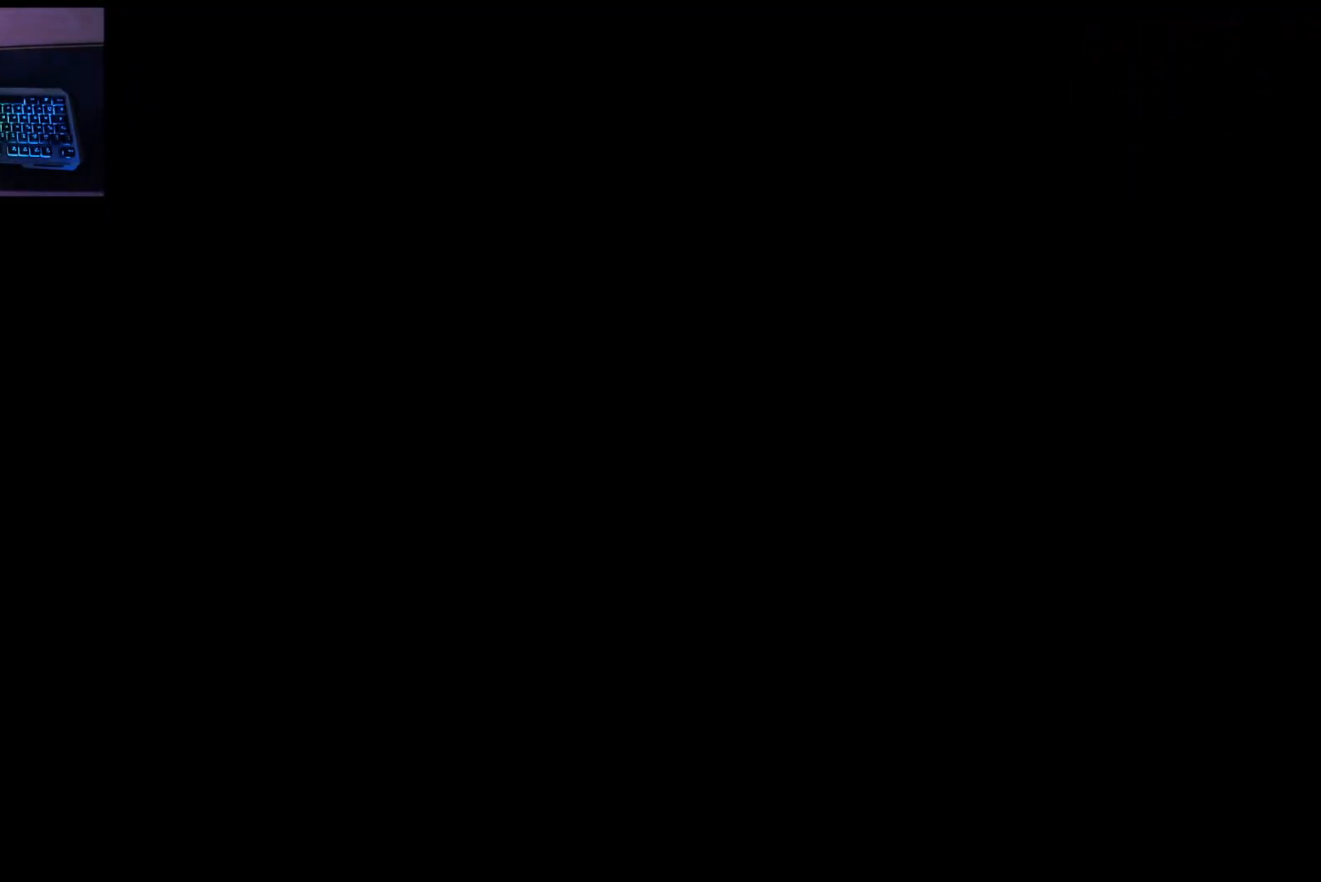
{"keys": [], "mouse": [], "events": []}
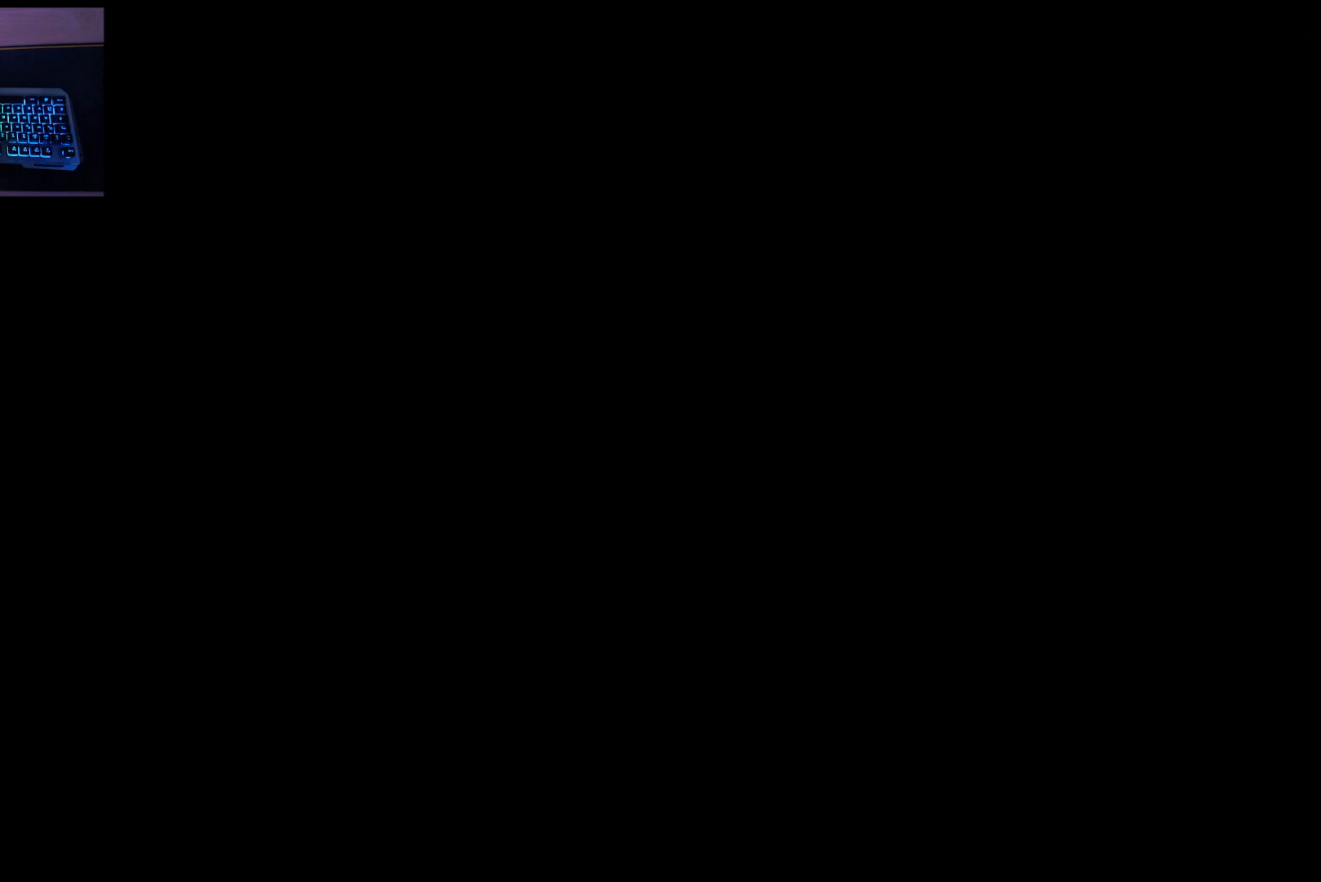
{"keys": [], "mouse": [], "events": []}
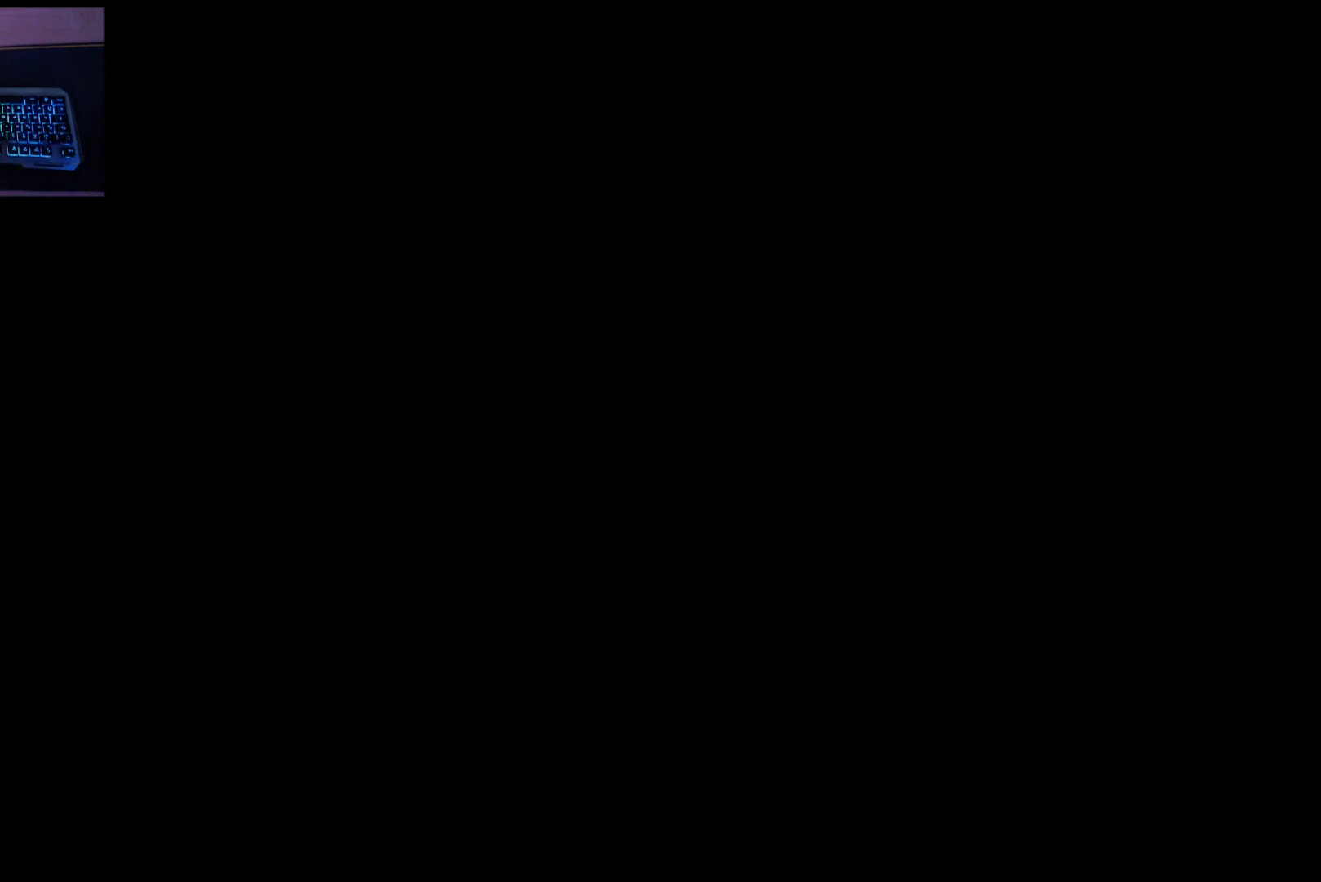
{"keys": [], "mouse": [], "events": []}
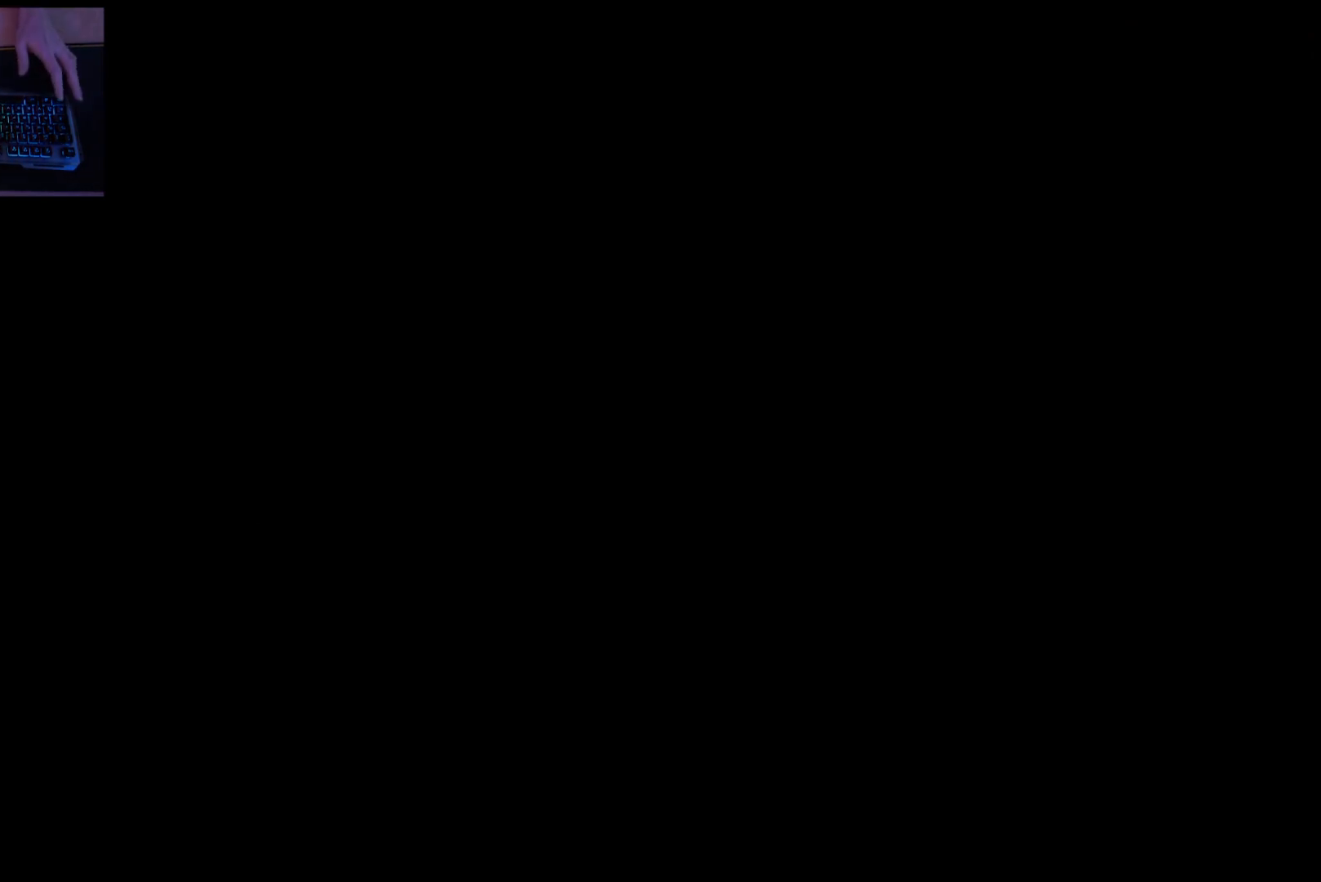
{"keys": [], "mouse": ["left"], "events": [[451, "mouse_left", "down"]]}
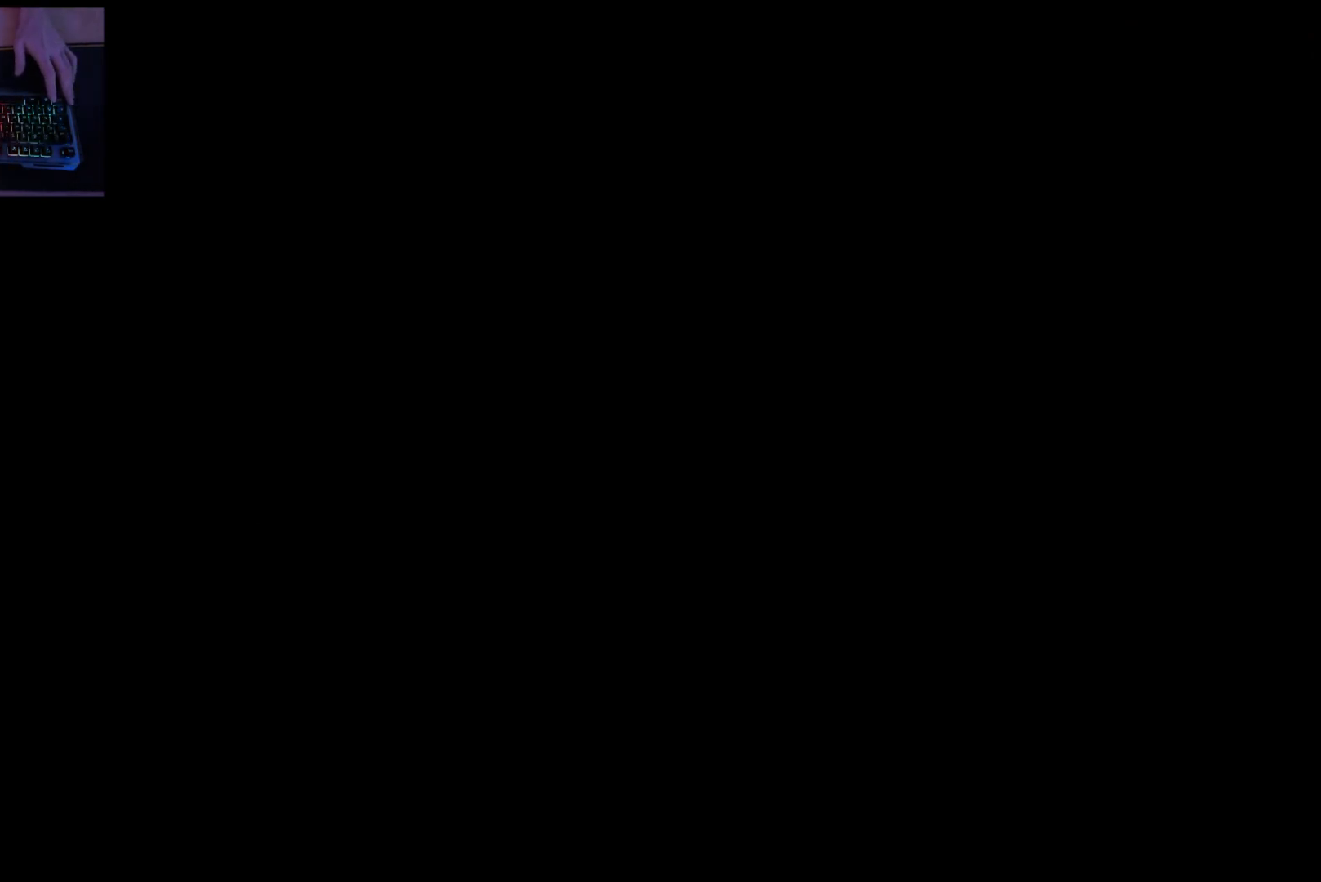
{"keys": [], "mouse": []}
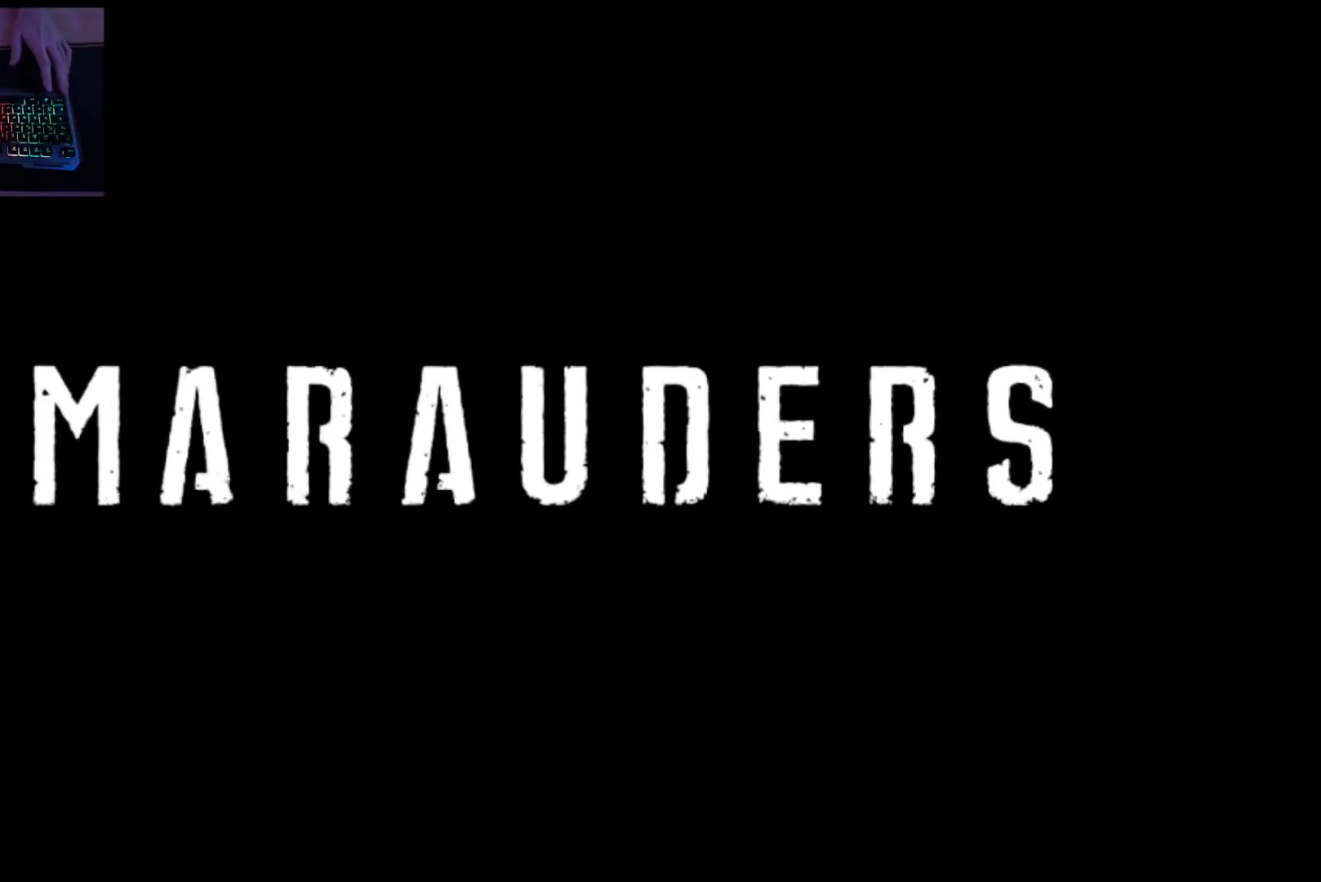
{"keys": [], "mouse": [], "events": []}
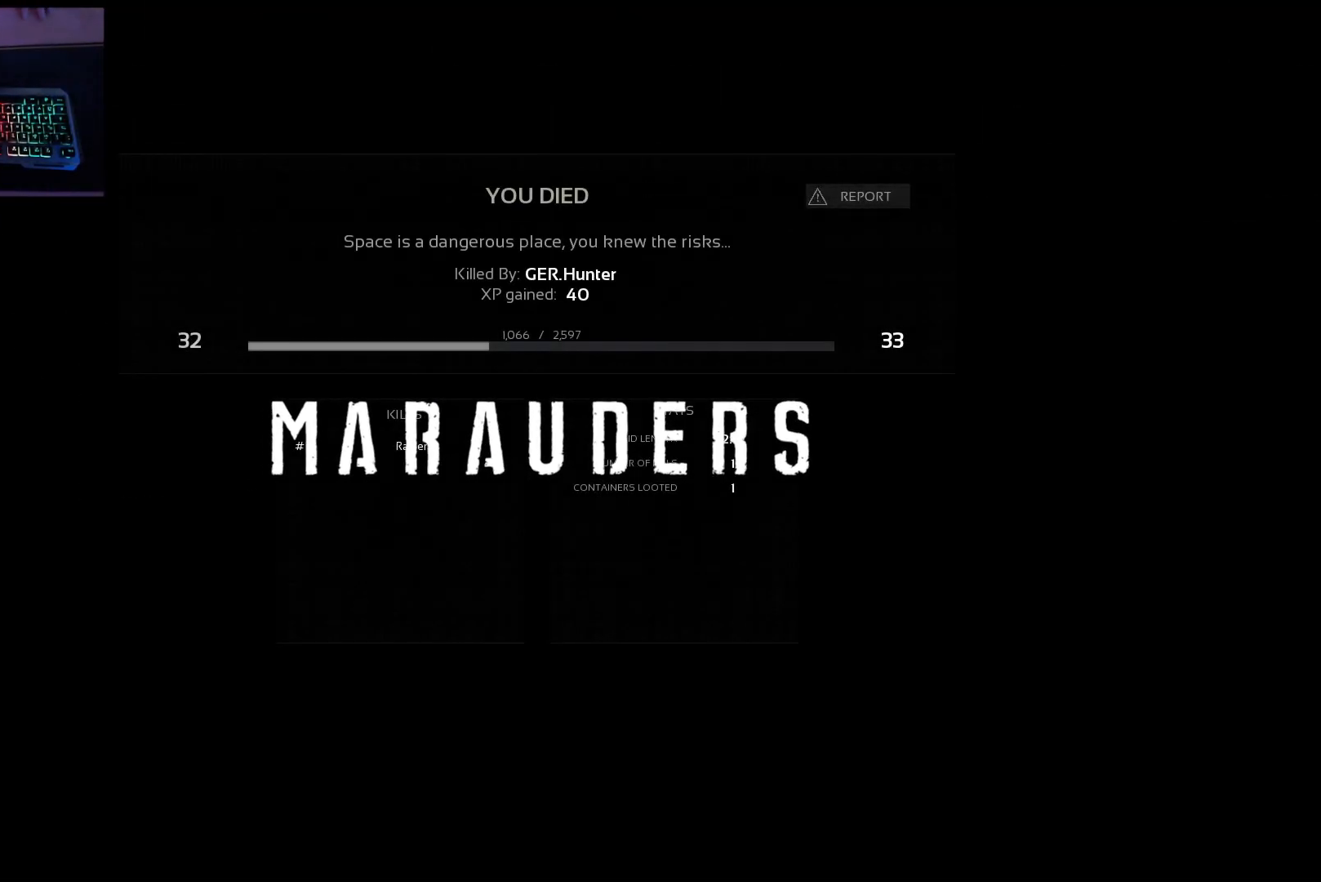
{"keys": [], "mouse": [], "events": []}
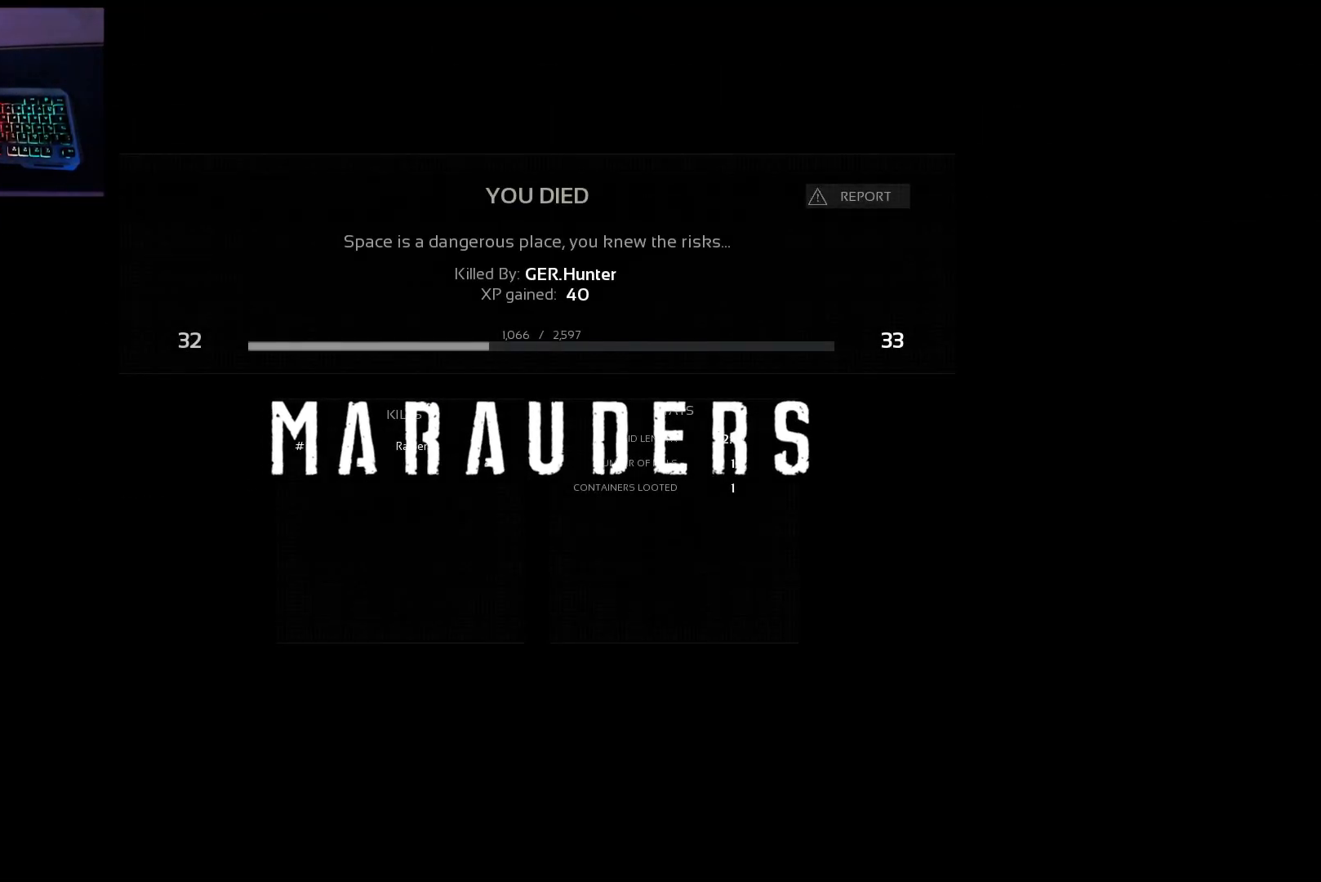
{"keys": [], "mouse": [], "events": []}
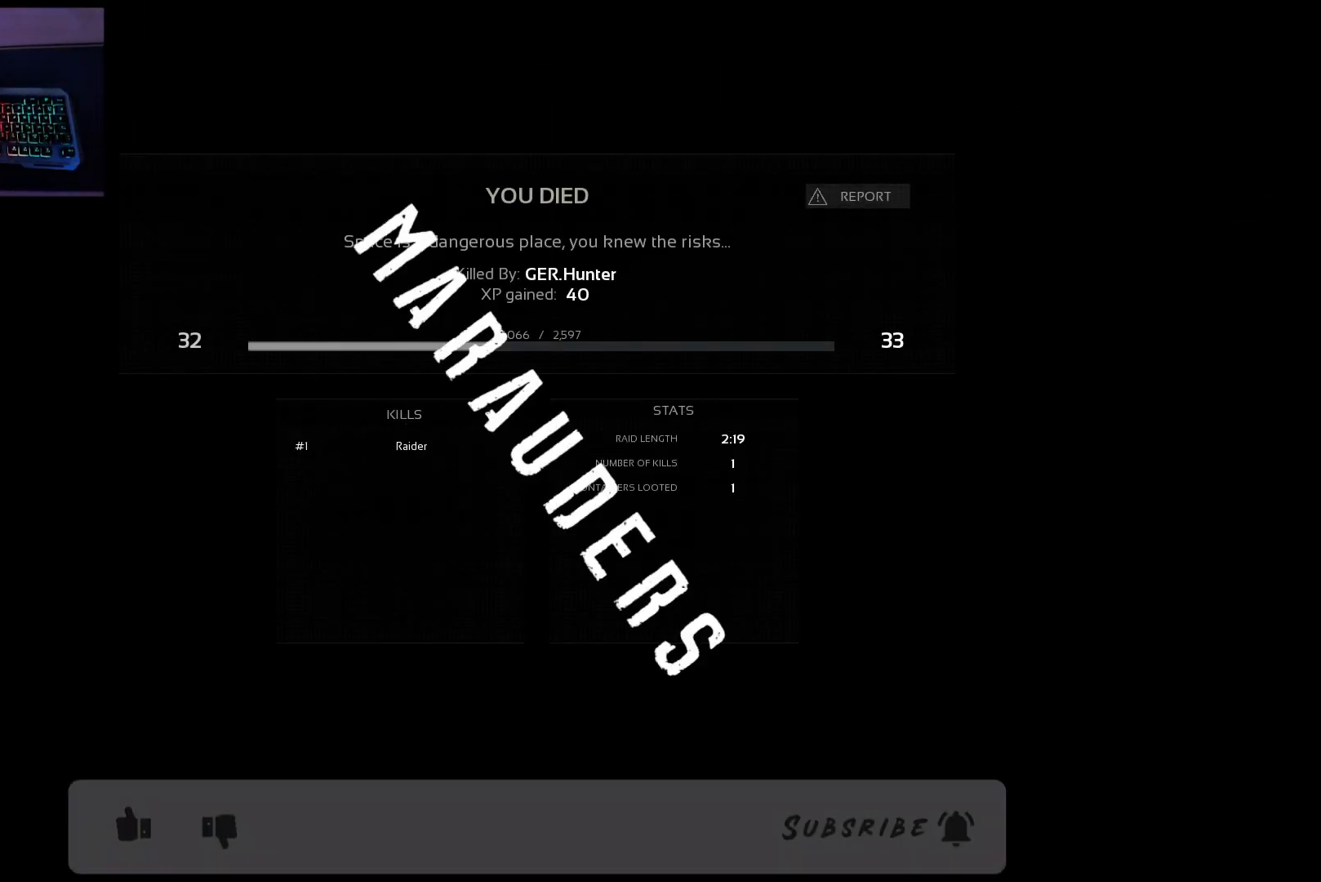
{"keys": [], "mouse": [], "events": []}
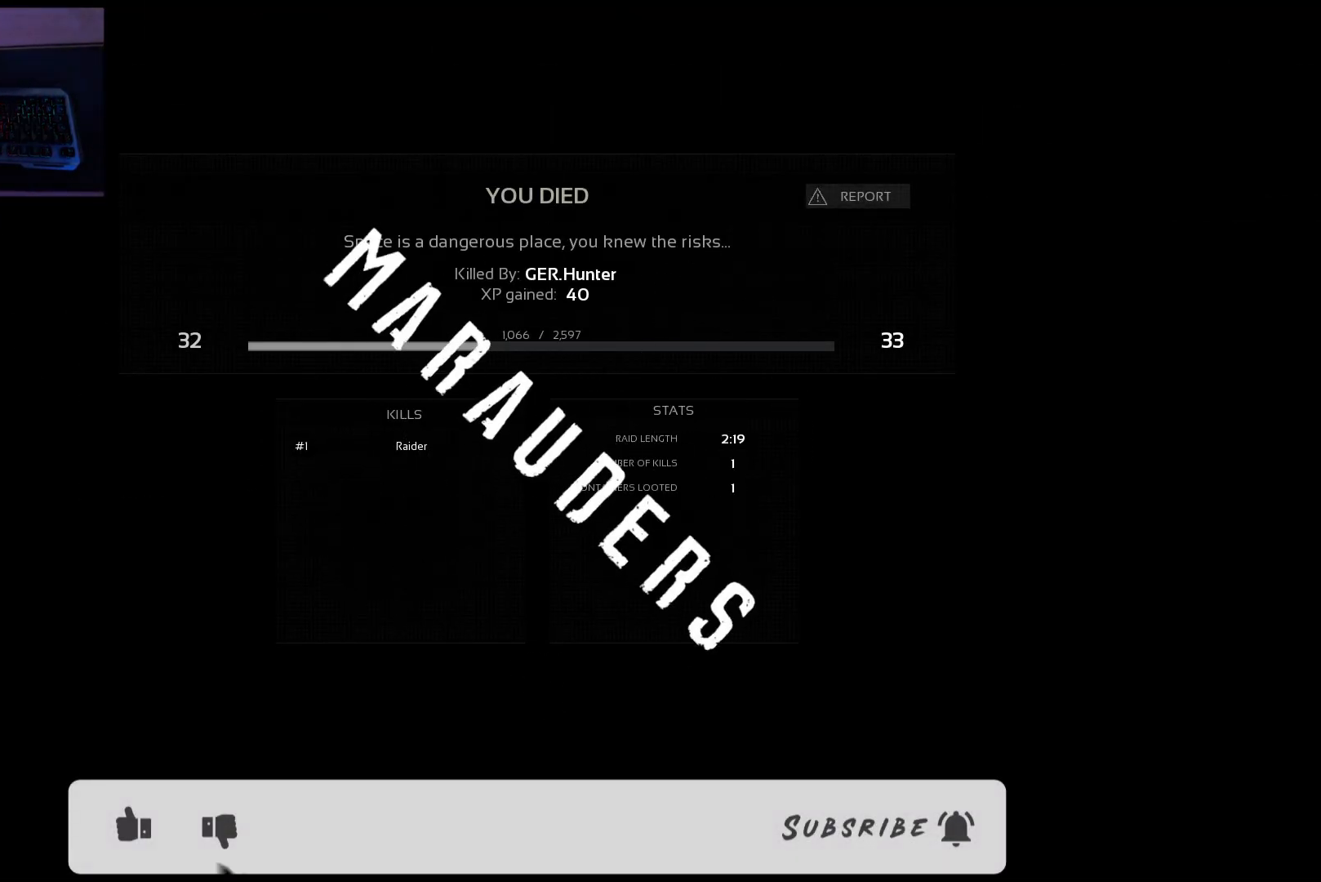
{"keys": [], "mouse": [], "events": []}
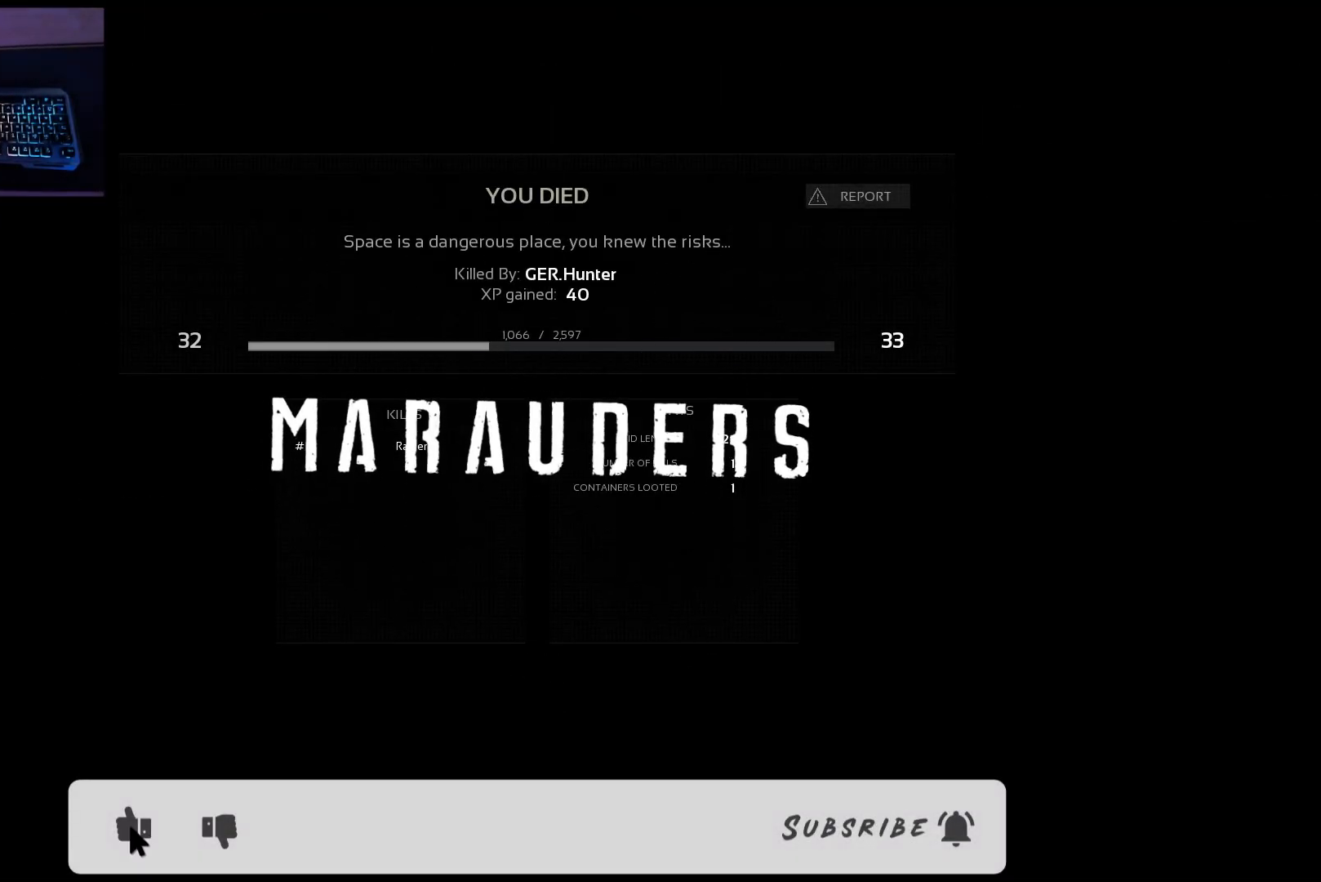
{"keys": [], "mouse": [], "events": []}